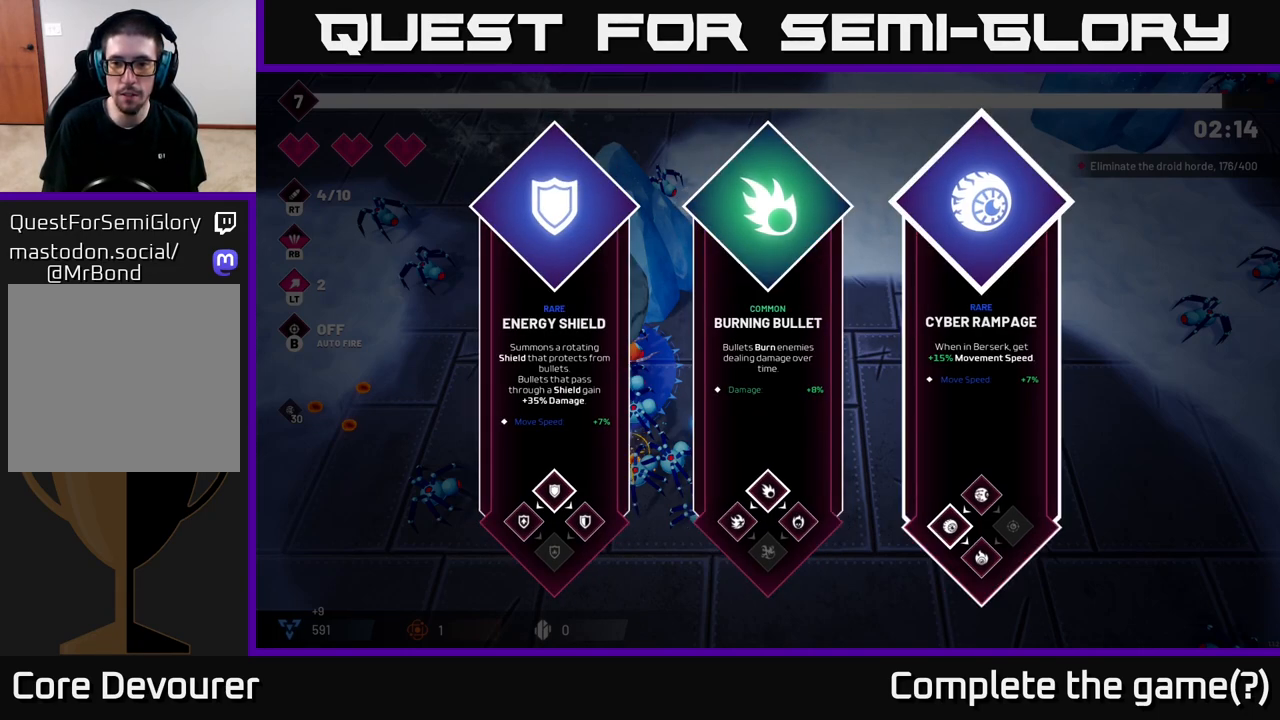
Gameplay with a controller (Xbox layout); each line is a JSON object with the inputs held at the frame after it. "events" lists button and stick changes between this image and that frame as [ms after this image, input, new state], when the widget could be followed in between.
{"buttons": [], "left_stick": "center", "right_stick": "center", "events": []}
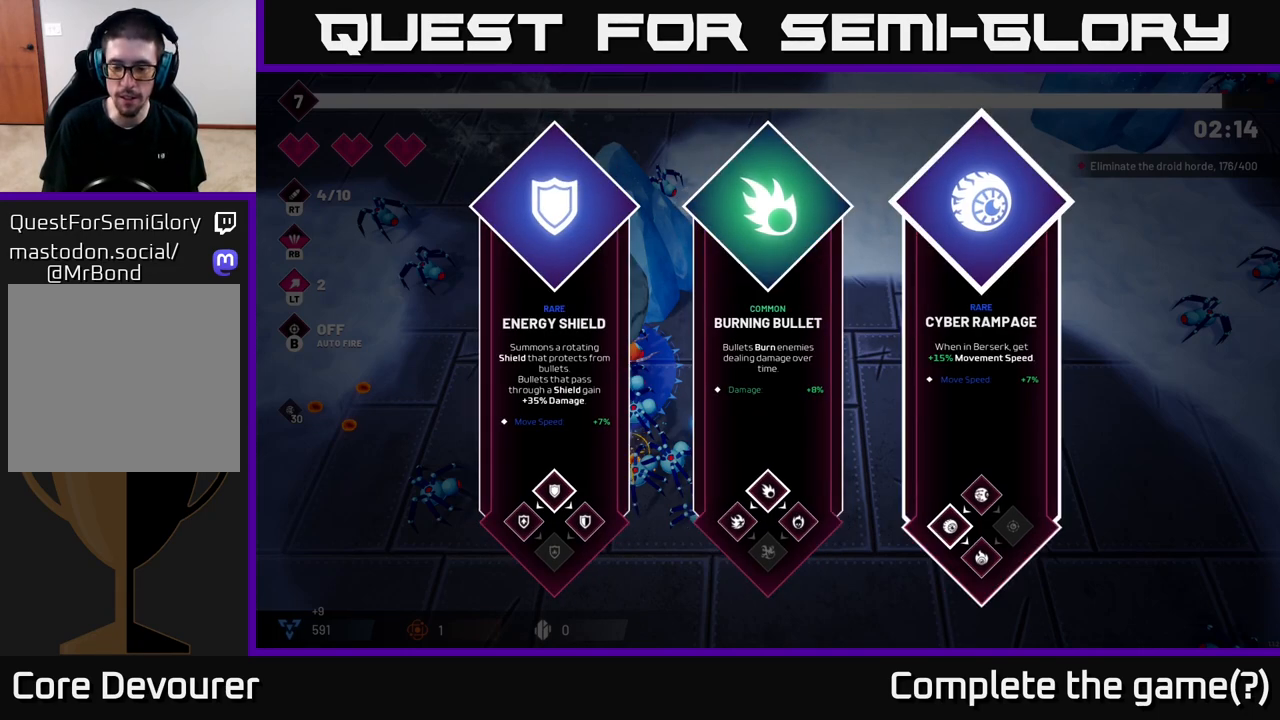
{"buttons": [], "left_stick": "center", "right_stick": "center", "events": []}
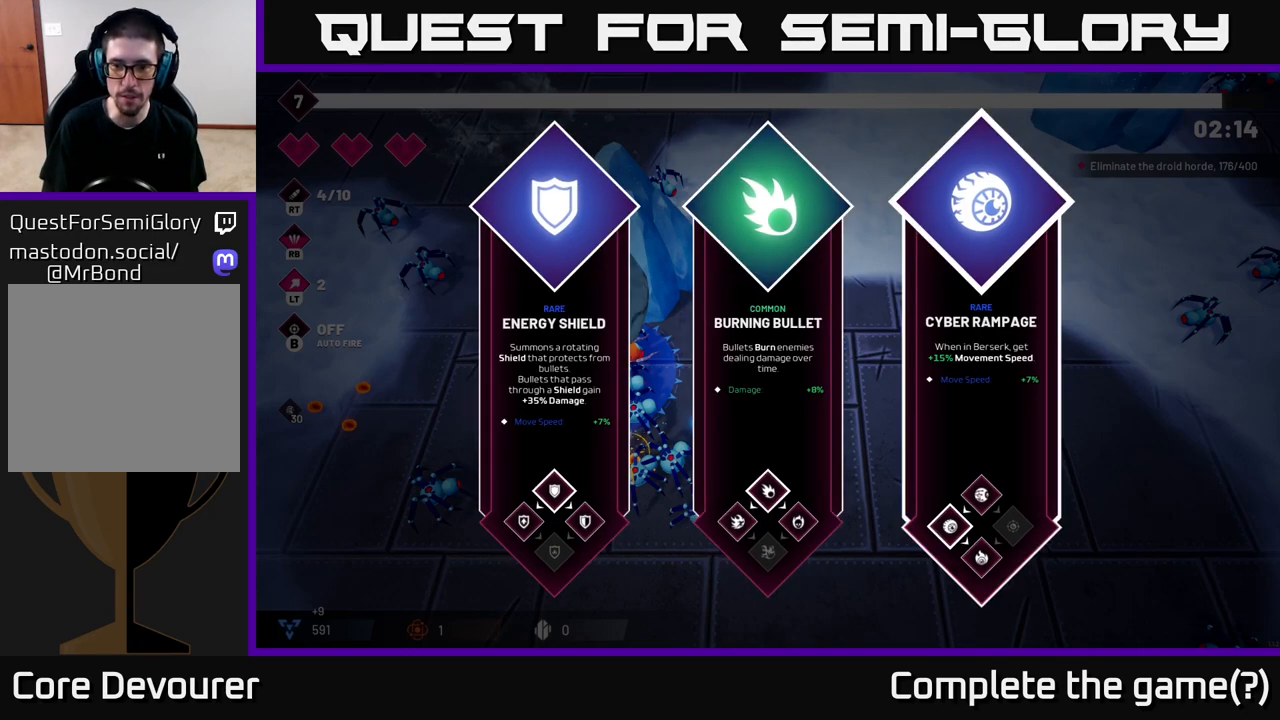
{"buttons": [], "left_stick": "center", "right_stick": "center", "events": []}
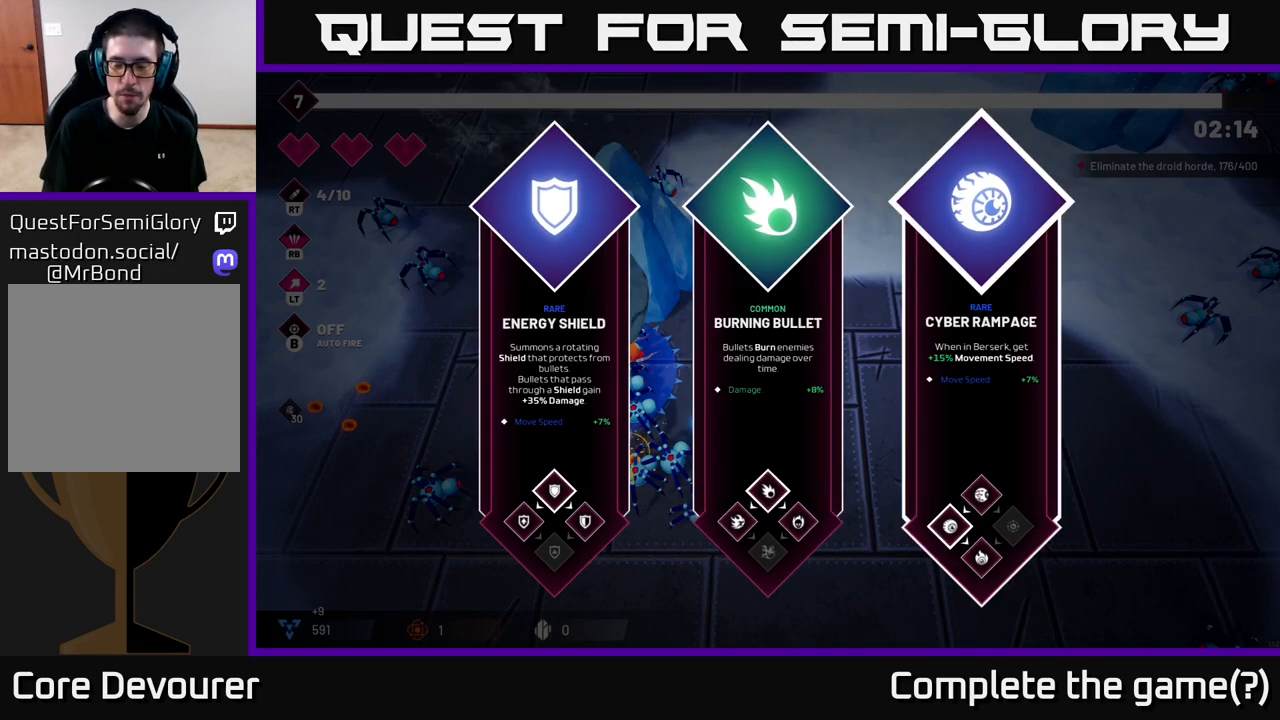
{"buttons": [], "left_stick": "center", "right_stick": "center", "events": []}
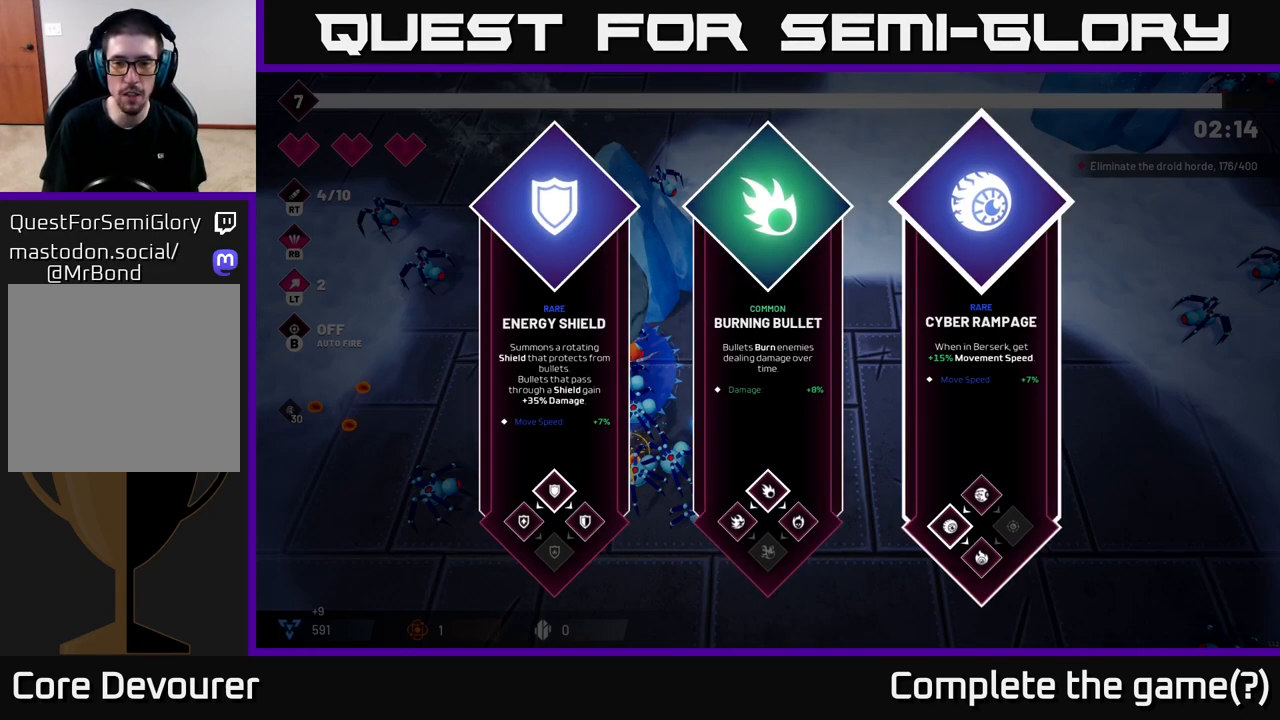
{"buttons": [], "left_stick": "center", "right_stick": "center", "events": []}
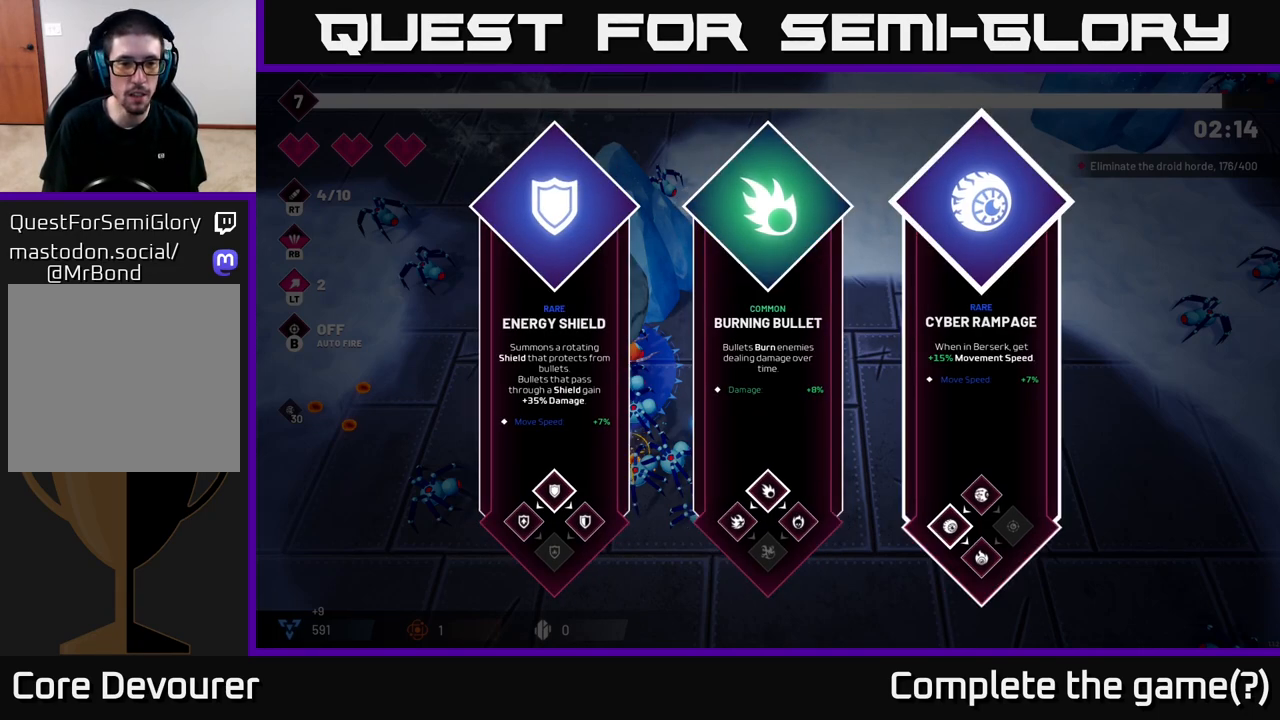
{"buttons": [], "left_stick": "center", "right_stick": "center", "events": [[233, "left_stick", "left"], [433, "left_stick", "center"]]}
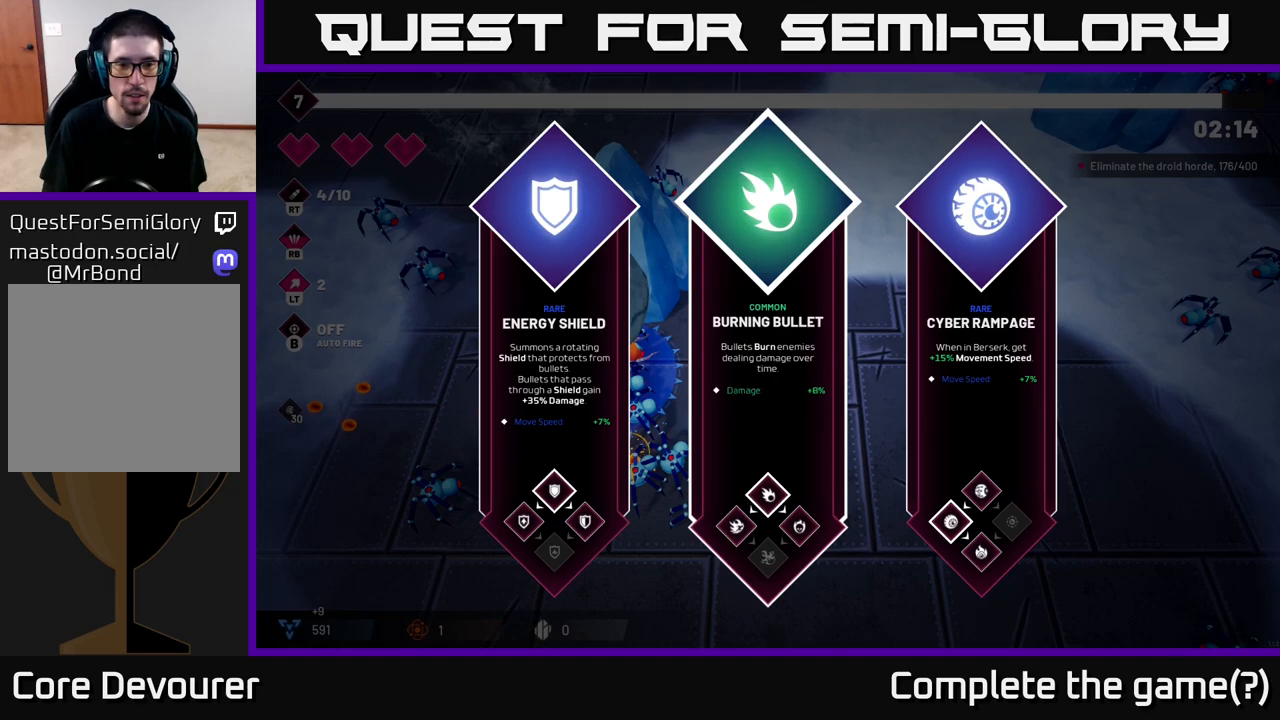
{"buttons": [], "left_stick": "left", "right_stick": "center", "events": [[33, "left_stick", "right"], [200, "left_stick", "left"], [350, "left_stick", "center"], [500, "left_stick", "left"]]}
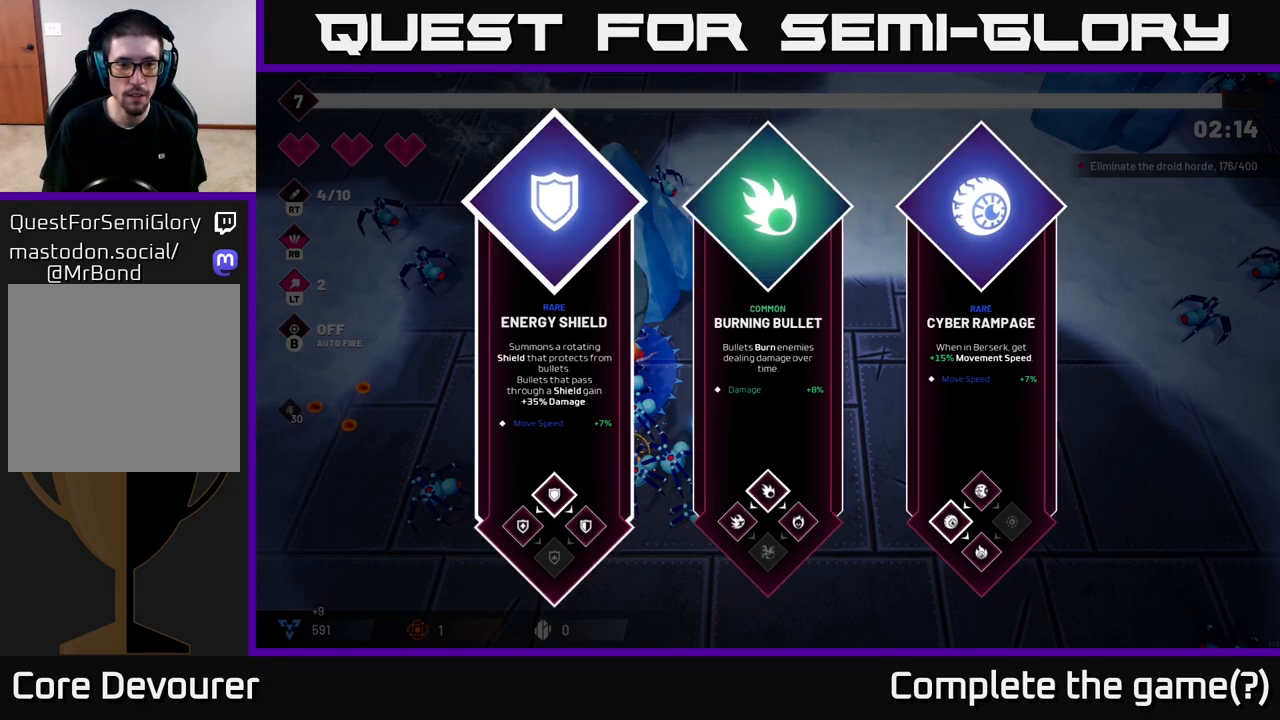
{"buttons": [], "left_stick": "center", "right_stick": "left", "events": [[167, "left_stick", "center"], [250, "A", "down"], [317, "A", "up"], [483, "right_stick", "left"]]}
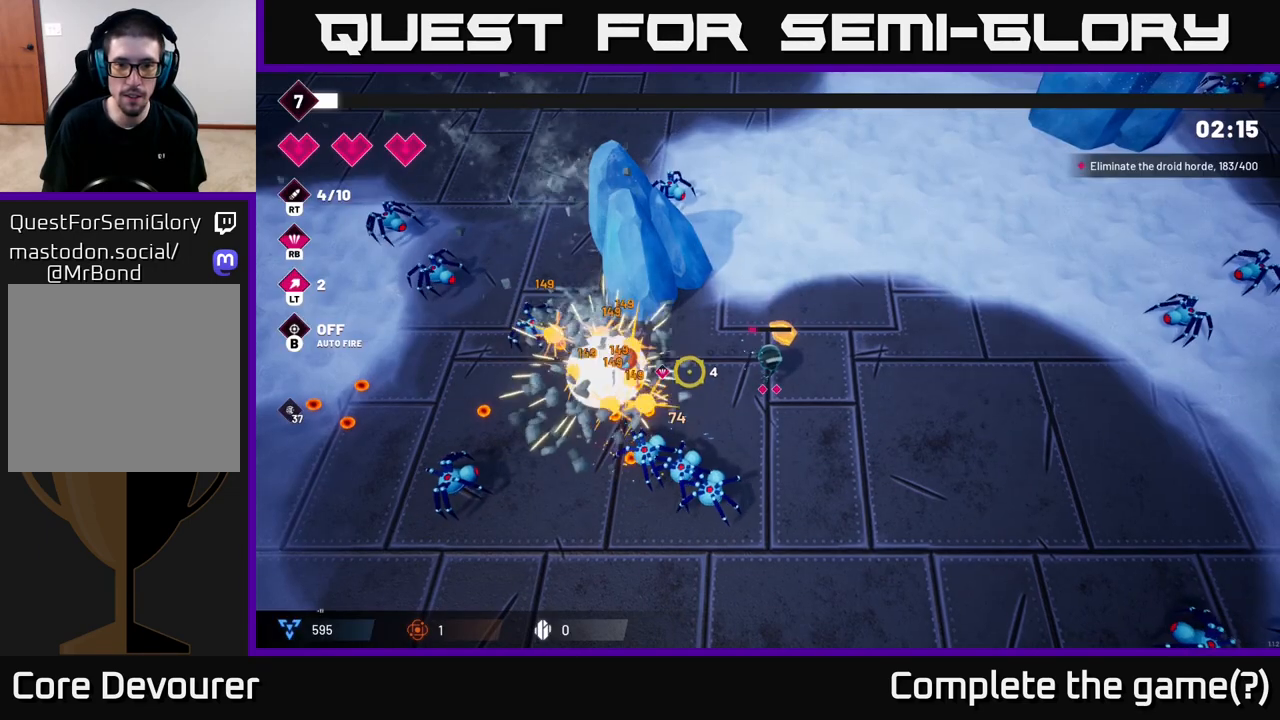
{"buttons": [], "left_stick": "center", "right_stick": "down-left", "events": [[250, "right_stick", "down-left"]]}
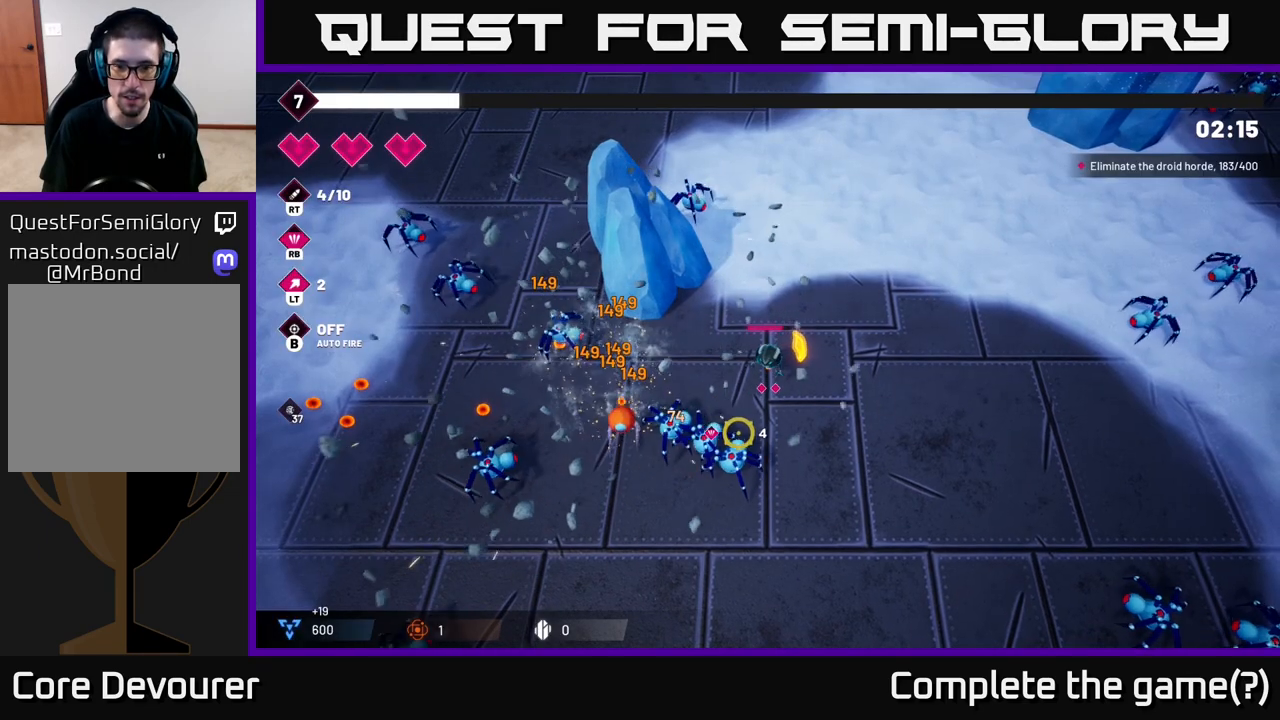
{"buttons": ["R2"], "left_stick": "right", "right_stick": "down-left", "events": [[167, "R2", "down"], [233, "left_stick", "right"]]}
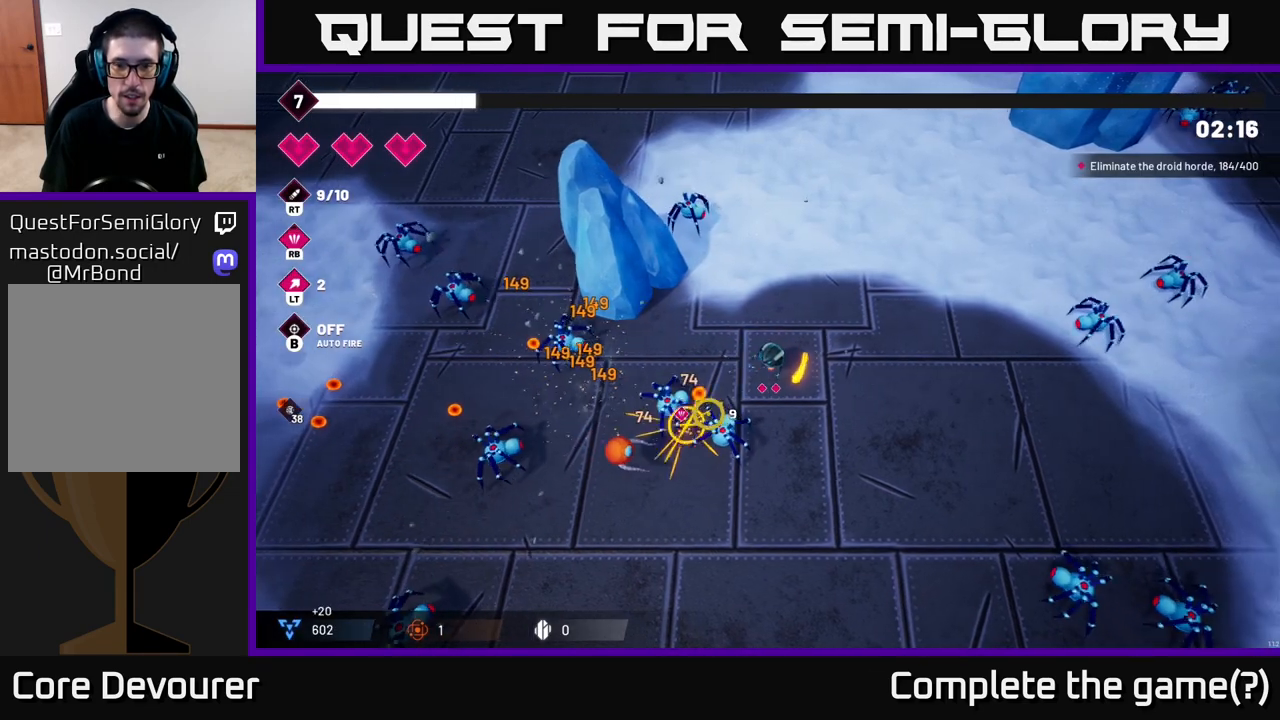
{"buttons": ["R2"], "left_stick": "center", "right_stick": "down-left", "events": [[250, "left_stick", "center"]]}
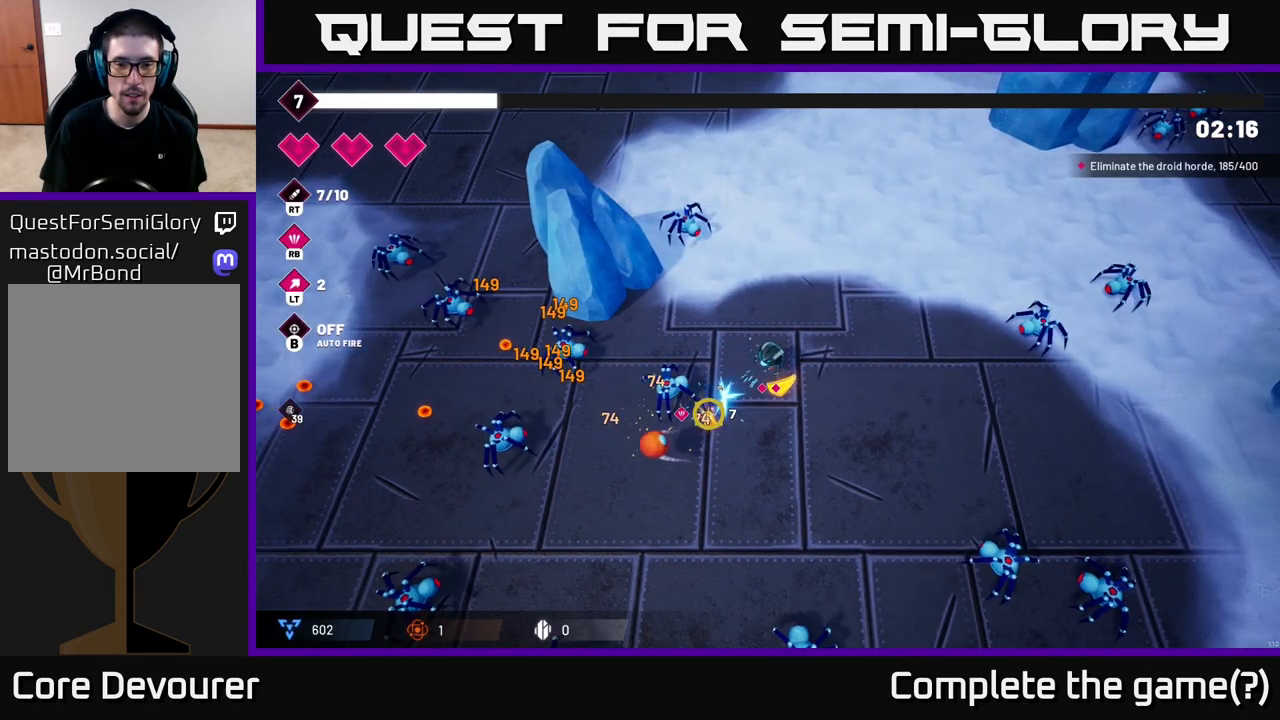
{"buttons": [], "left_stick": "center", "right_stick": "down-left", "events": [[100, "left_stick", "right"], [217, "R2", "up"], [450, "left_stick", "center"]]}
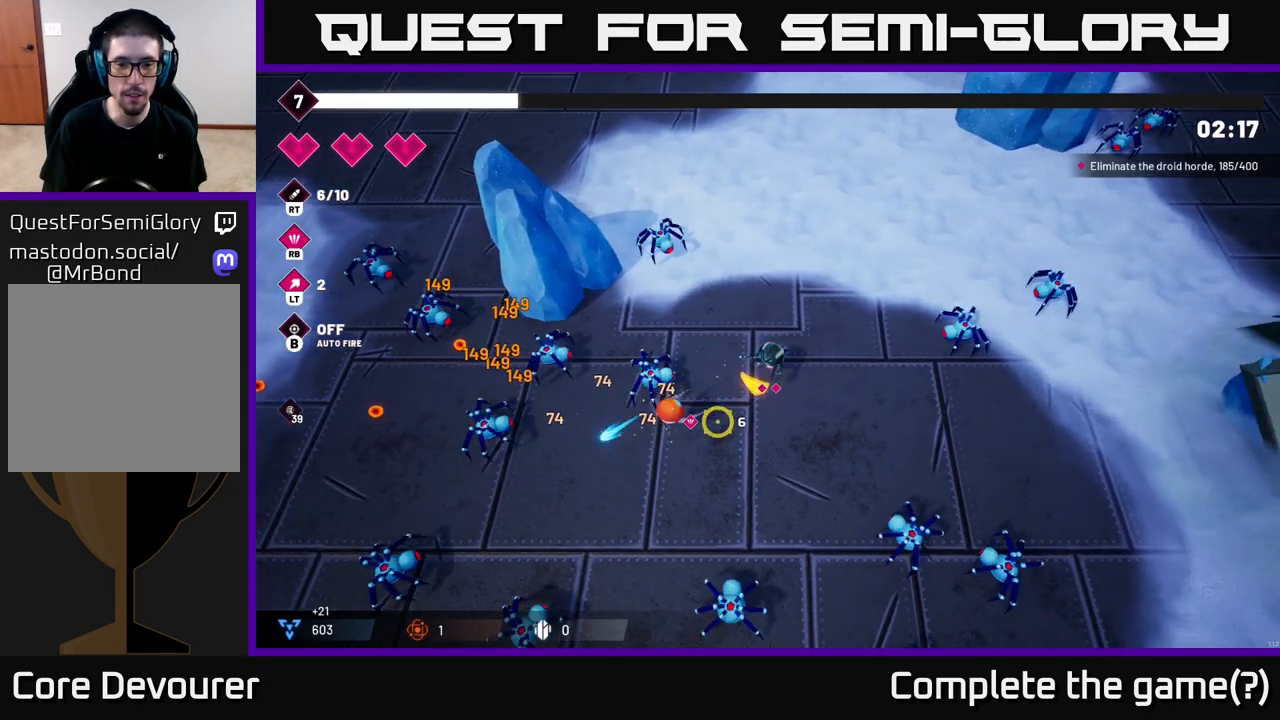
{"buttons": ["R2"], "left_stick": "right", "right_stick": "down-left", "events": [[200, "R2", "down"], [417, "left_stick", "right"]]}
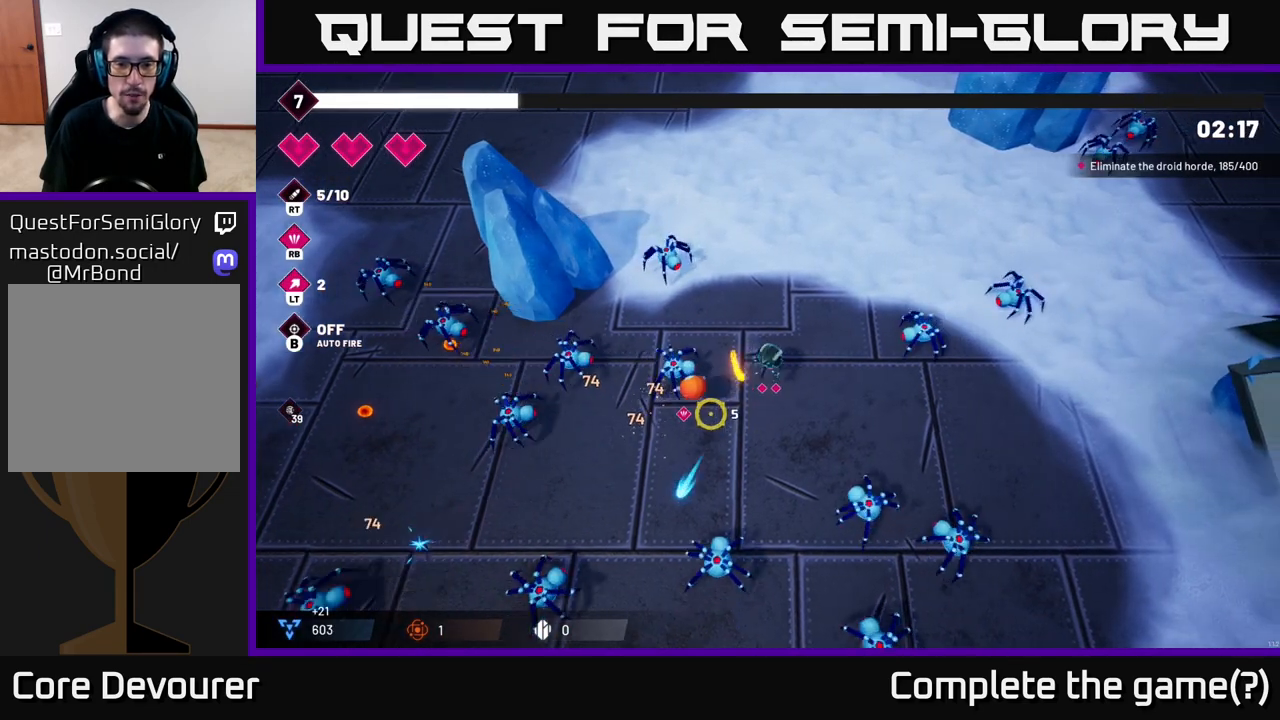
{"buttons": ["R2"], "left_stick": "center", "right_stick": "left", "events": [[33, "right_stick", "left"], [150, "left_stick", "down-right"], [283, "left_stick", "center"]]}
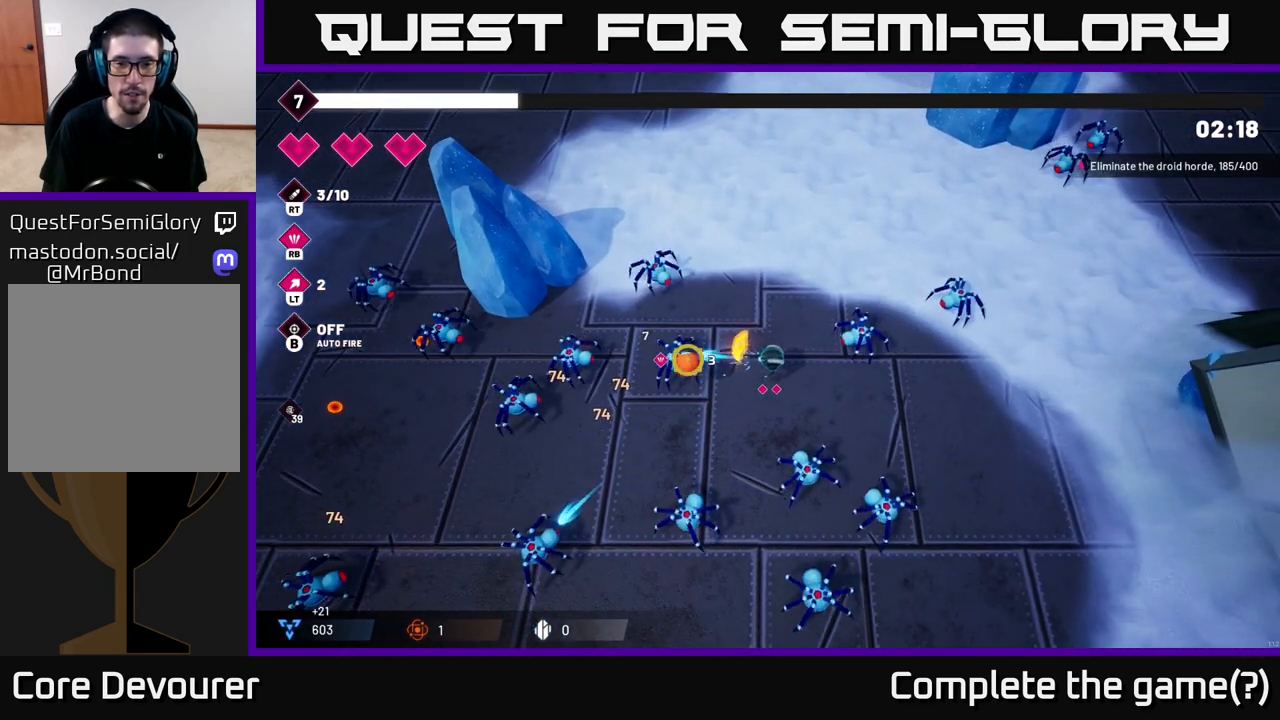
{"buttons": ["R2"], "left_stick": "up-left", "right_stick": "up-left", "events": [[100, "left_stick", "up-left"], [367, "right_stick", "up-left"]]}
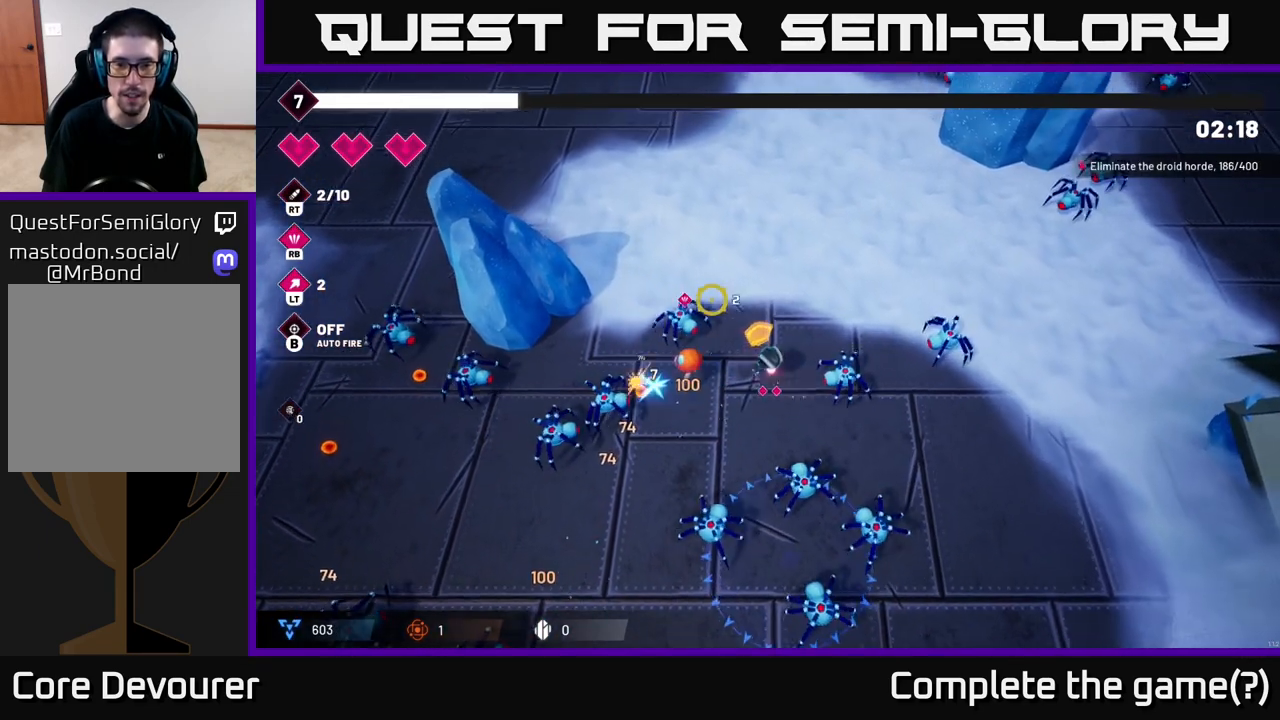
{"buttons": ["R2"], "left_stick": "up", "right_stick": "up", "events": [[67, "left_stick", "up"], [217, "right_stick", "up"]]}
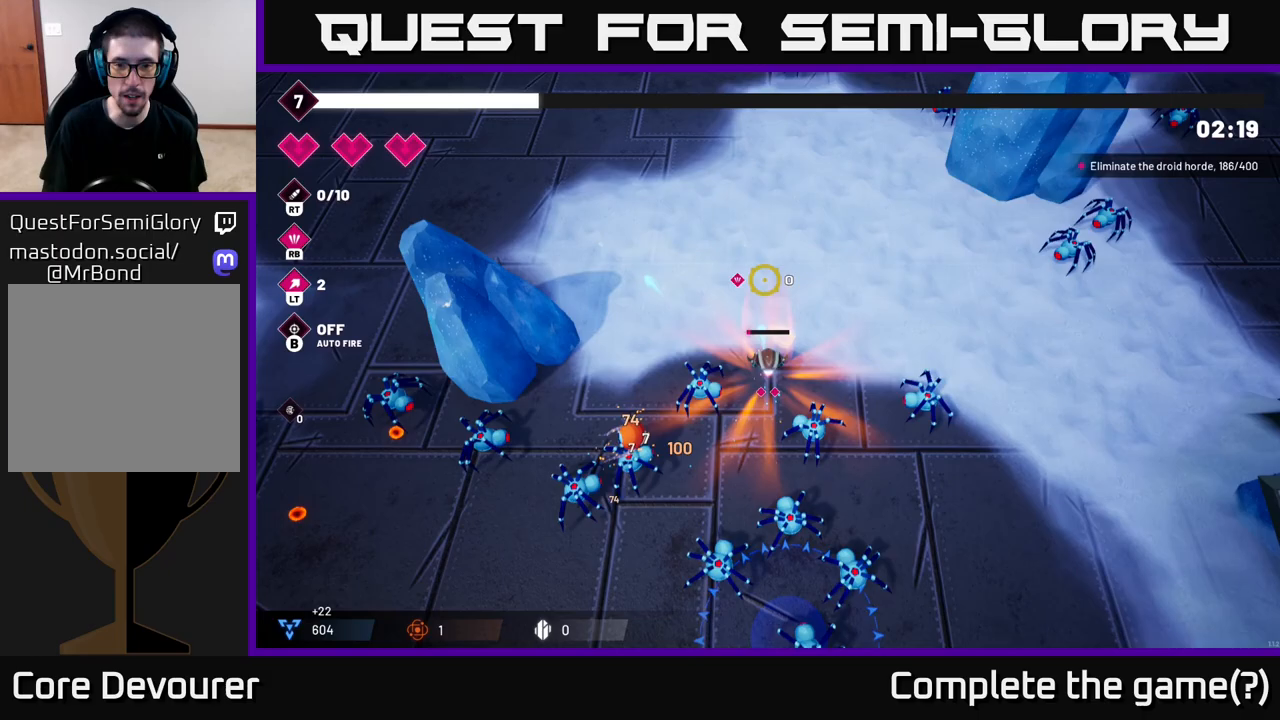
{"buttons": ["R2"], "left_stick": "up-left", "right_stick": "down", "events": [[33, "R2", "up"], [133, "right_stick", "right"], [217, "right_stick", "down-right"], [350, "R2", "down"], [350, "left_stick", "up-left"], [350, "right_stick", "down"]]}
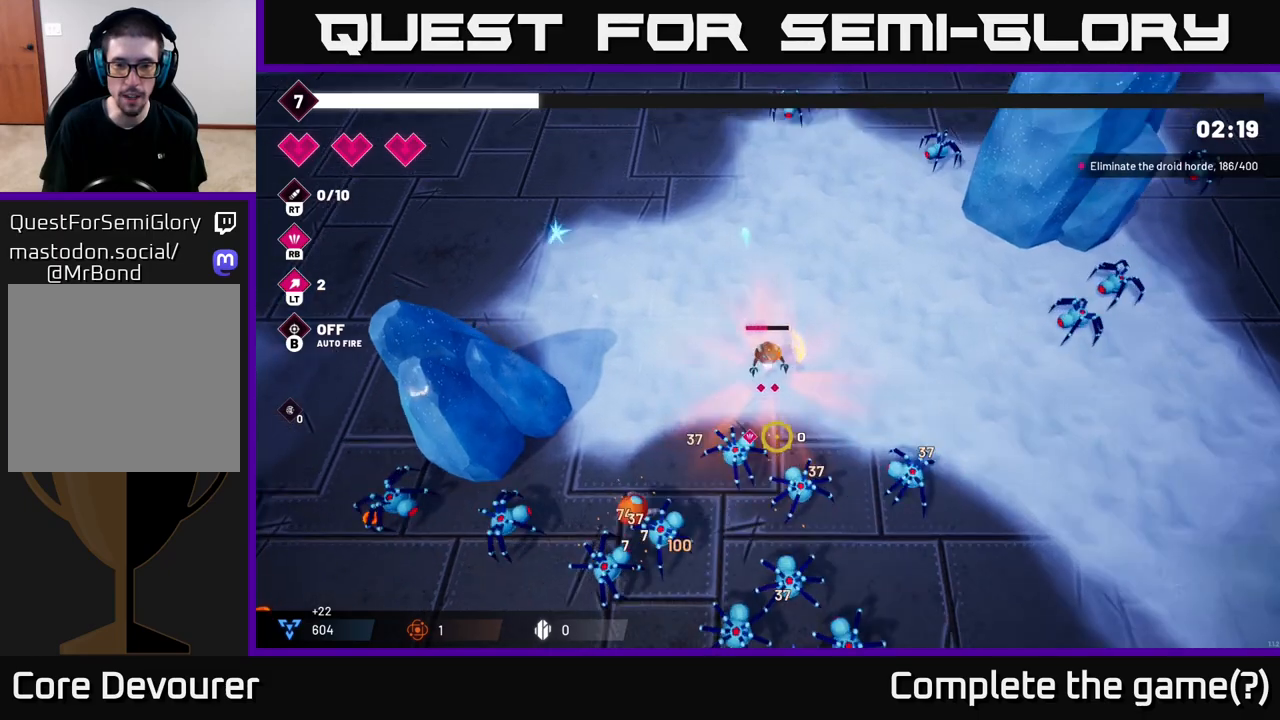
{"buttons": [], "left_stick": "center", "right_stick": "down-right", "events": [[33, "left_stick", "left"], [283, "R2", "up"], [300, "right_stick", "down-right"], [317, "left_stick", "center"]]}
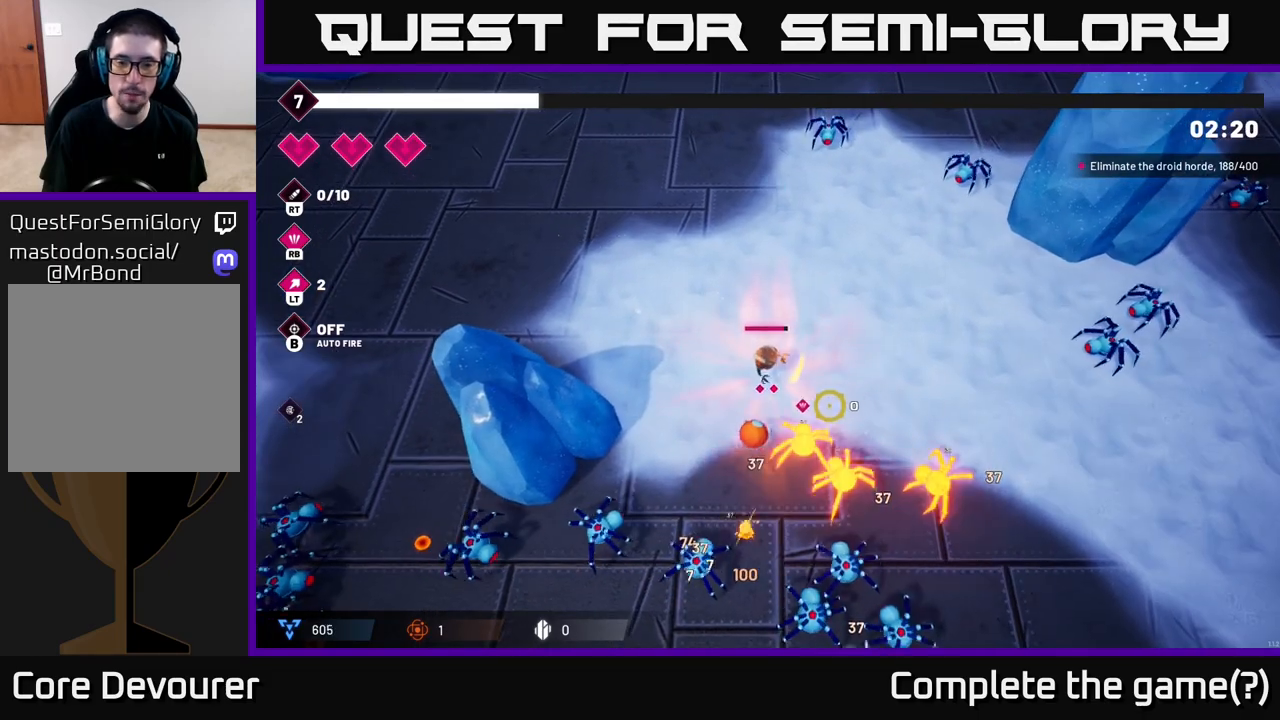
{"buttons": ["R2"], "left_stick": "center", "right_stick": "down-right", "events": [[50, "left_stick", "up"], [267, "left_stick", "center"], [283, "R2", "down"]]}
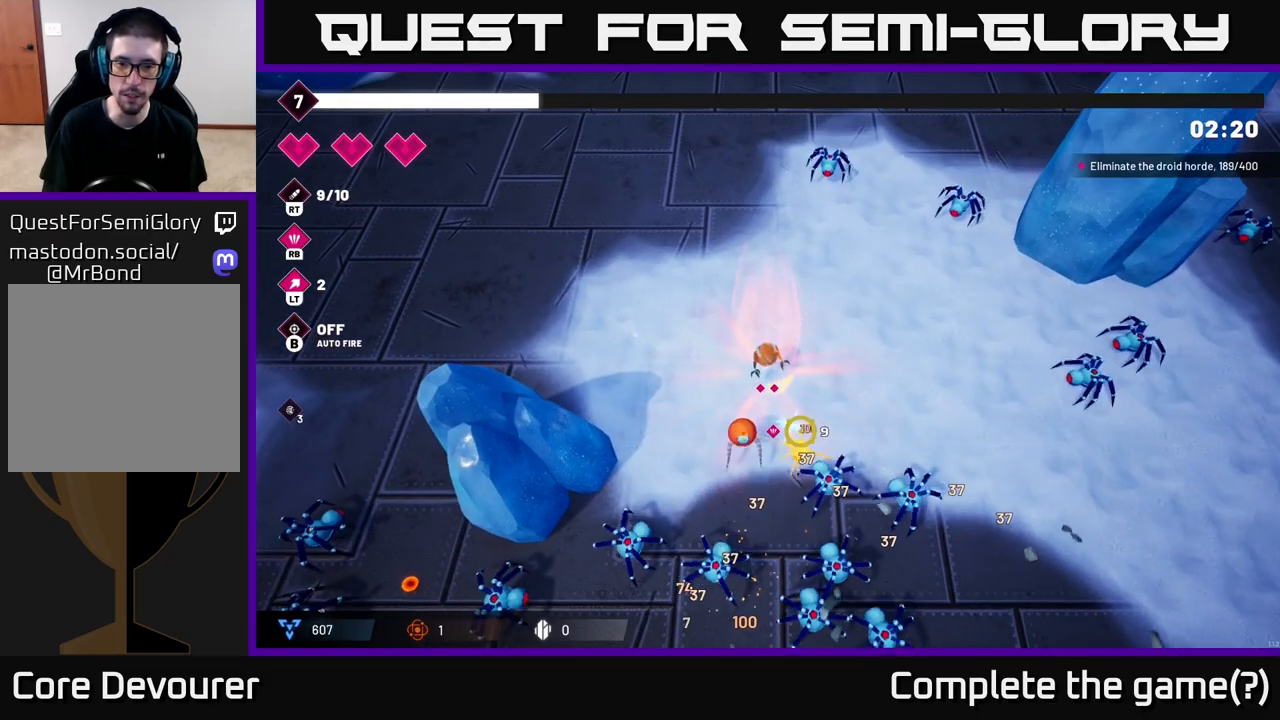
{"buttons": ["R2"], "left_stick": "up", "right_stick": "down", "events": [[383, "right_stick", "down"], [483, "left_stick", "up"]]}
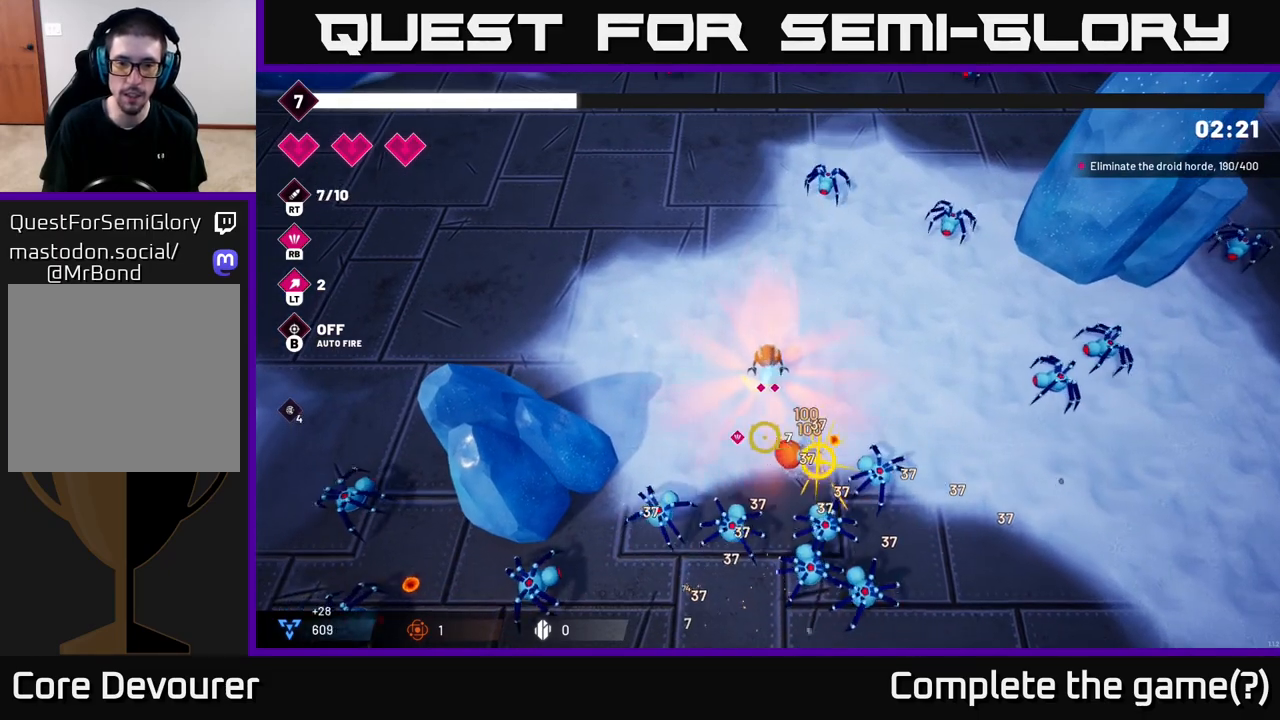
{"buttons": ["R2"], "left_stick": "left", "right_stick": "down-left", "events": [[17, "left_stick", "up-left"], [450, "left_stick", "left"], [483, "right_stick", "down-left"]]}
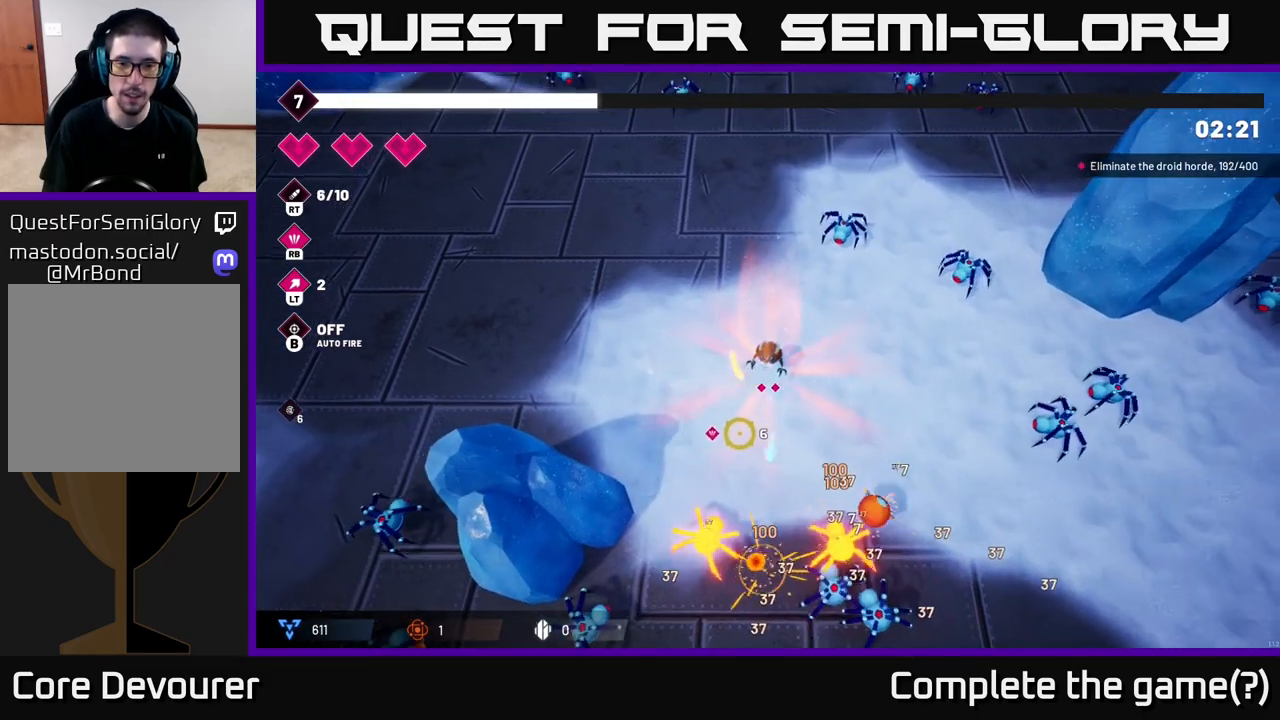
{"buttons": ["R2"], "left_stick": "left", "right_stick": "down-right", "events": [[200, "R2", "up"], [200, "right_stick", "down"], [417, "right_stick", "down-right"], [433, "R2", "down"]]}
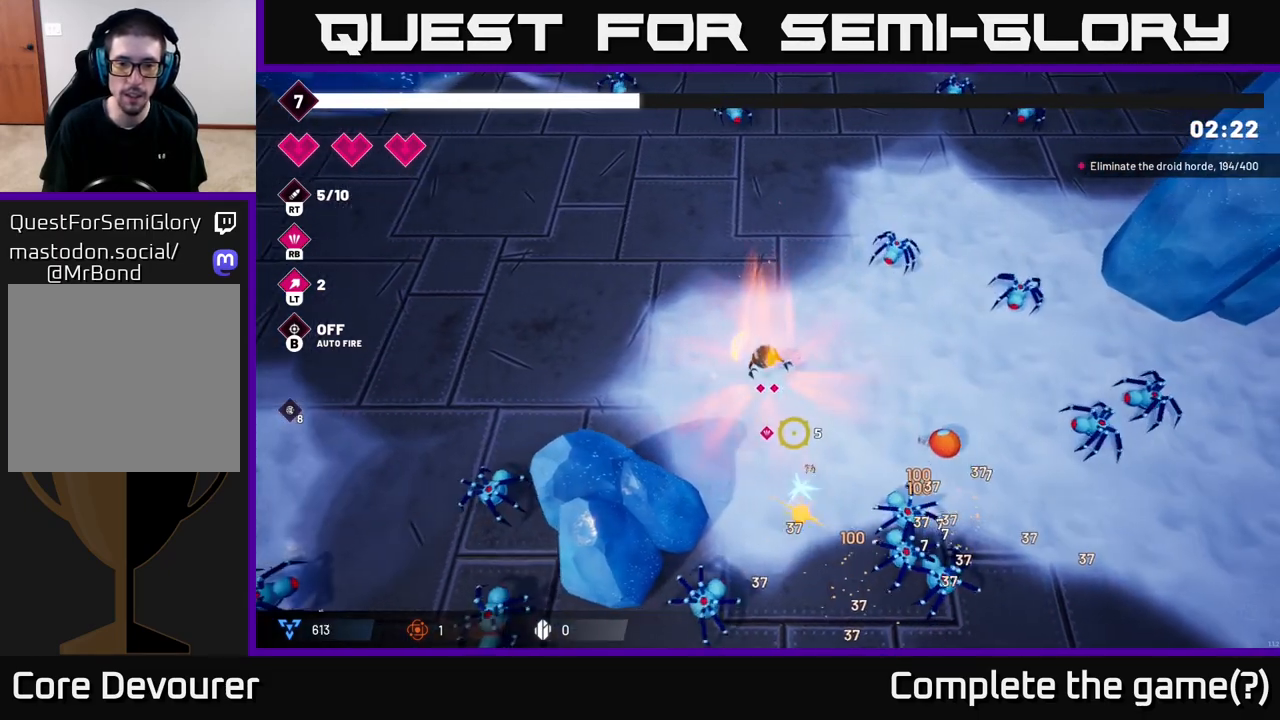
{"buttons": [], "left_stick": "left", "right_stick": "down-right"}
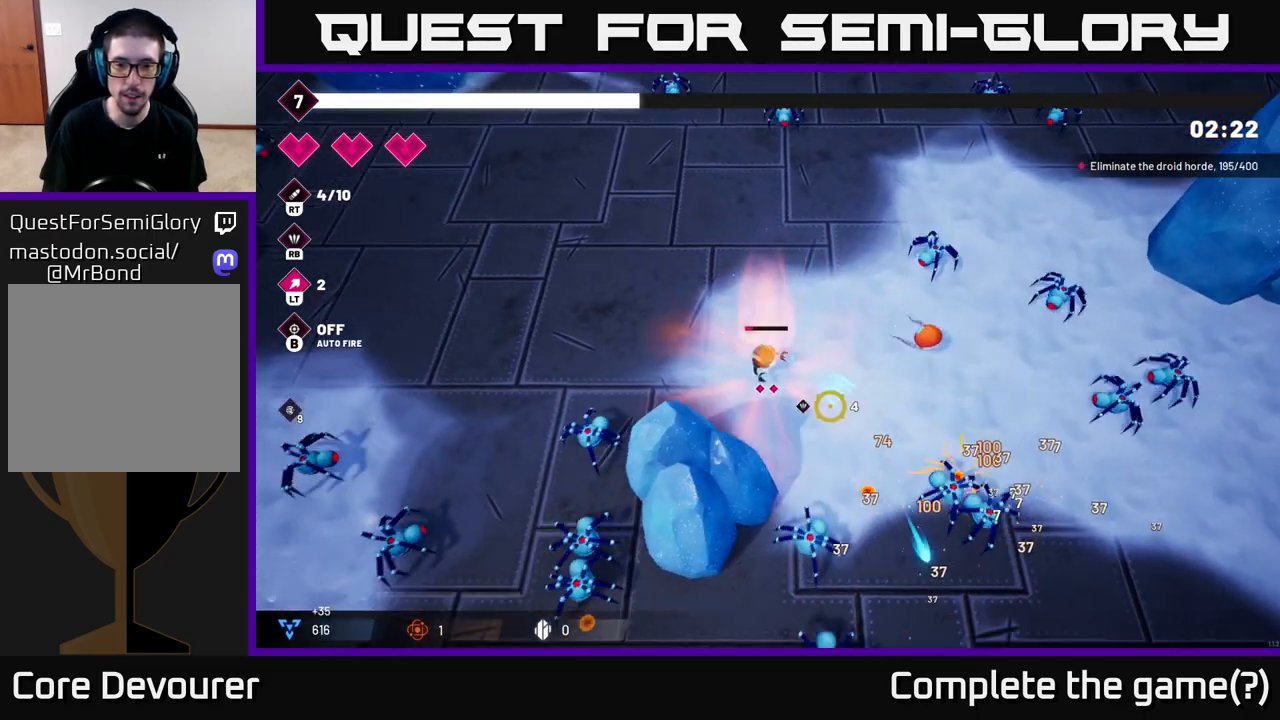
{"buttons": [], "left_stick": "up-left", "right_stick": "down-right", "events": [[83, "left_stick", "up-left"]]}
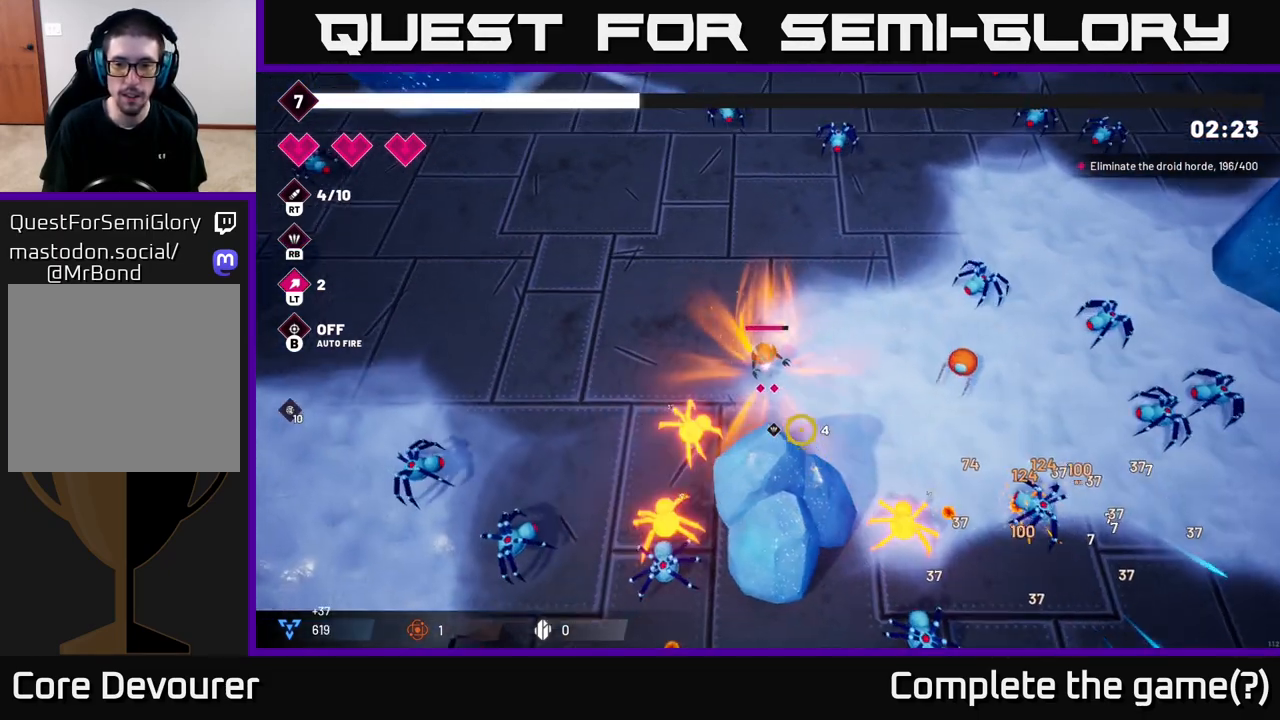
{"buttons": ["R2"], "left_stick": "center", "right_stick": "down-right", "events": [[100, "R2", "down"], [233, "left_stick", "center"]]}
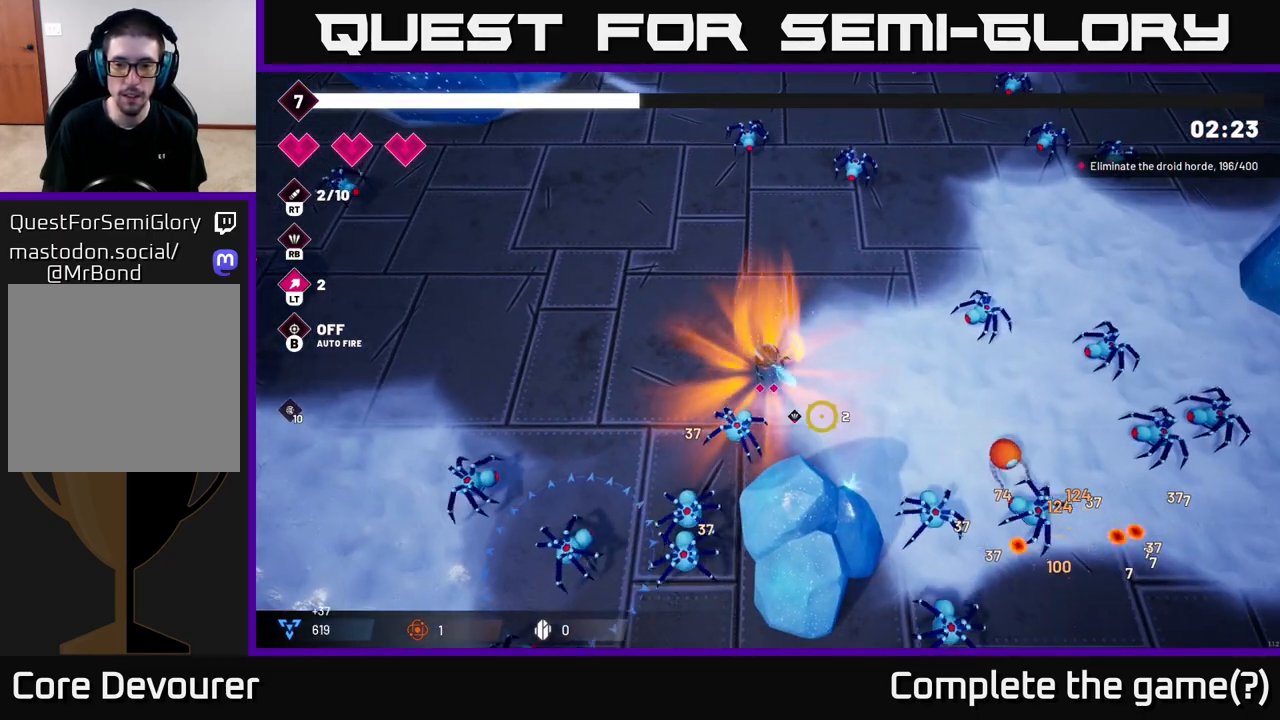
{"buttons": ["R2"], "left_stick": "up-right", "right_stick": "down-right", "events": [[33, "left_stick", "up-right"]]}
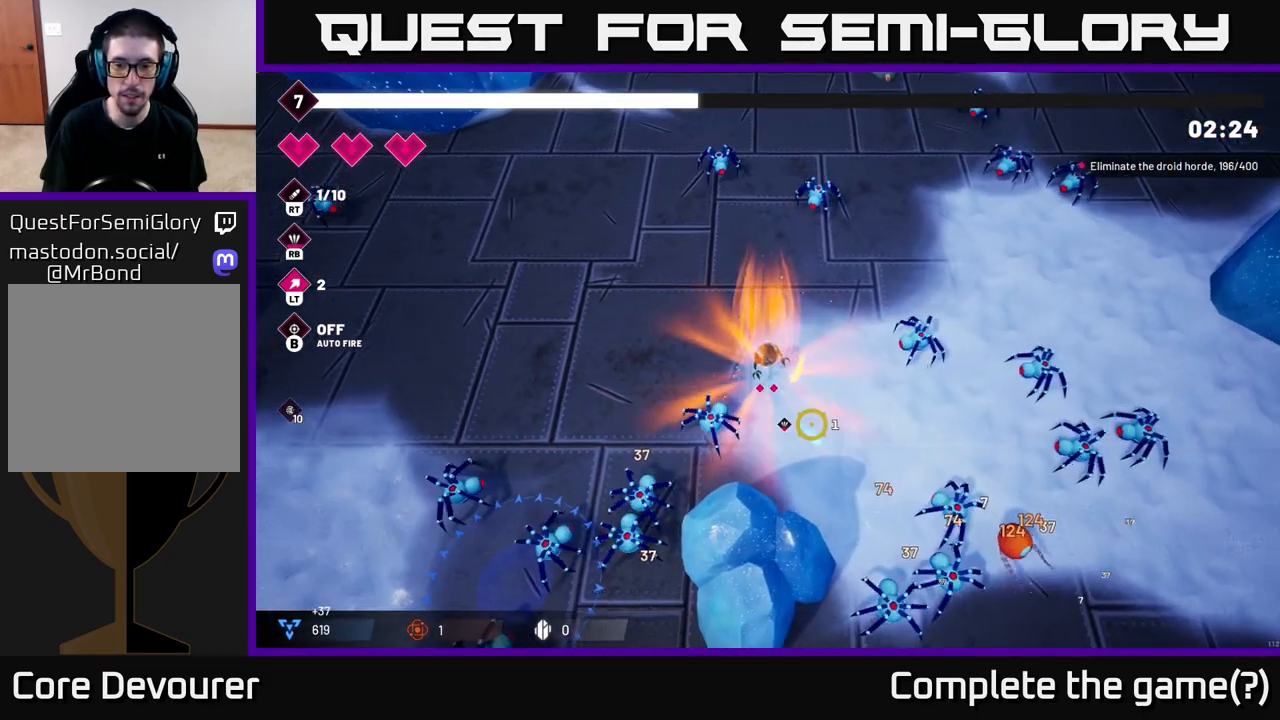
{"buttons": ["R2"], "left_stick": "up-left", "right_stick": "down-right", "events": [[17, "left_stick", "center"], [217, "left_stick", "up-left"]]}
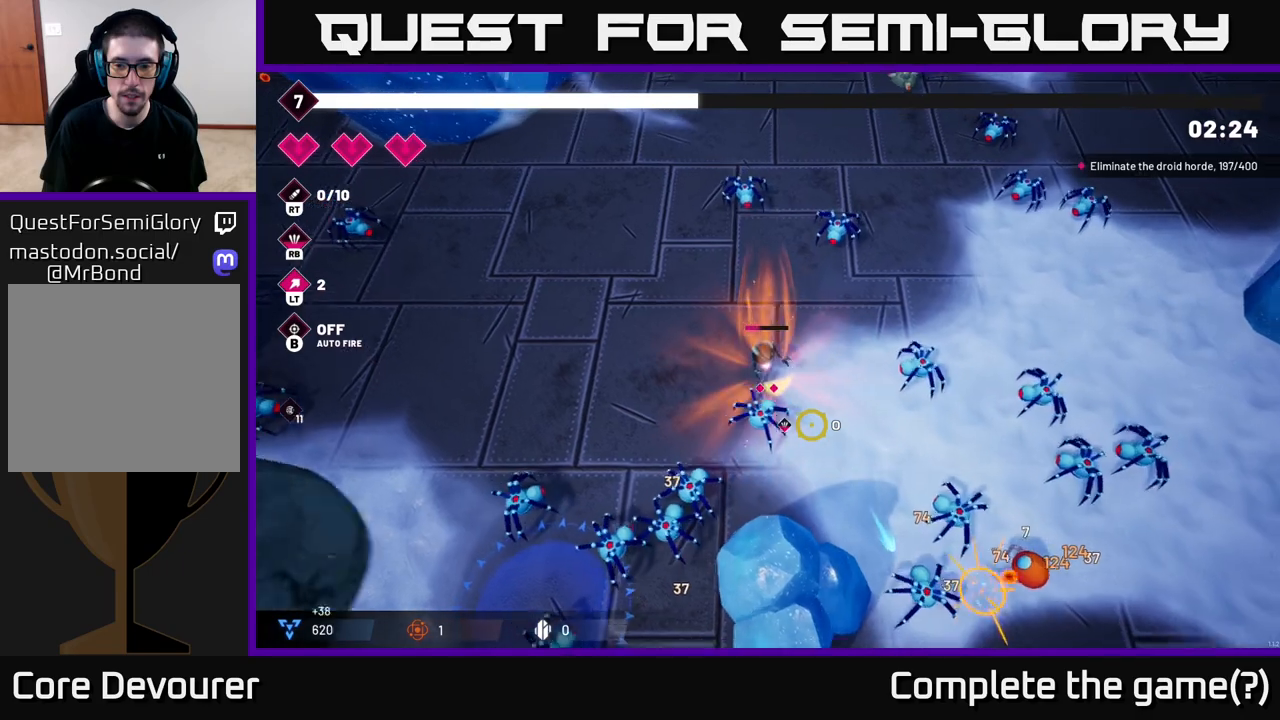
{"buttons": ["R2"], "left_stick": "left", "right_stick": "down-right", "events": [[100, "left_stick", "left"]]}